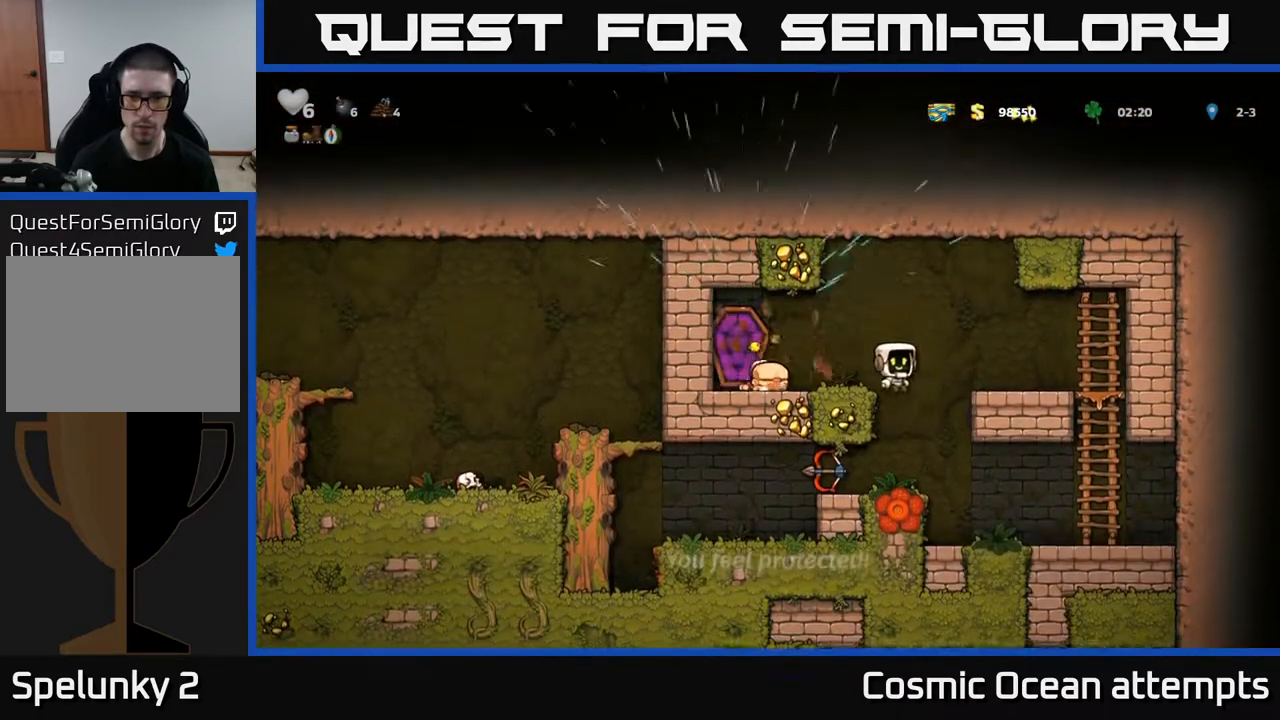
Gameplay with a controller (Xbox layout); each line is a JSON object with the inputs held at the frame after it. "events" lists button and stick changes between this image and that frame as [ms after this image, input, new state], when the widget could be followed in between. Not read: left_stick.
{"buttons": ["DPAD_DOWN"], "right_stick": "center", "events": [[250, "DPAD_LEFT", "down"], [450, "DPAD_DOWN", "down"], [450, "DPAD_LEFT", "up"]]}
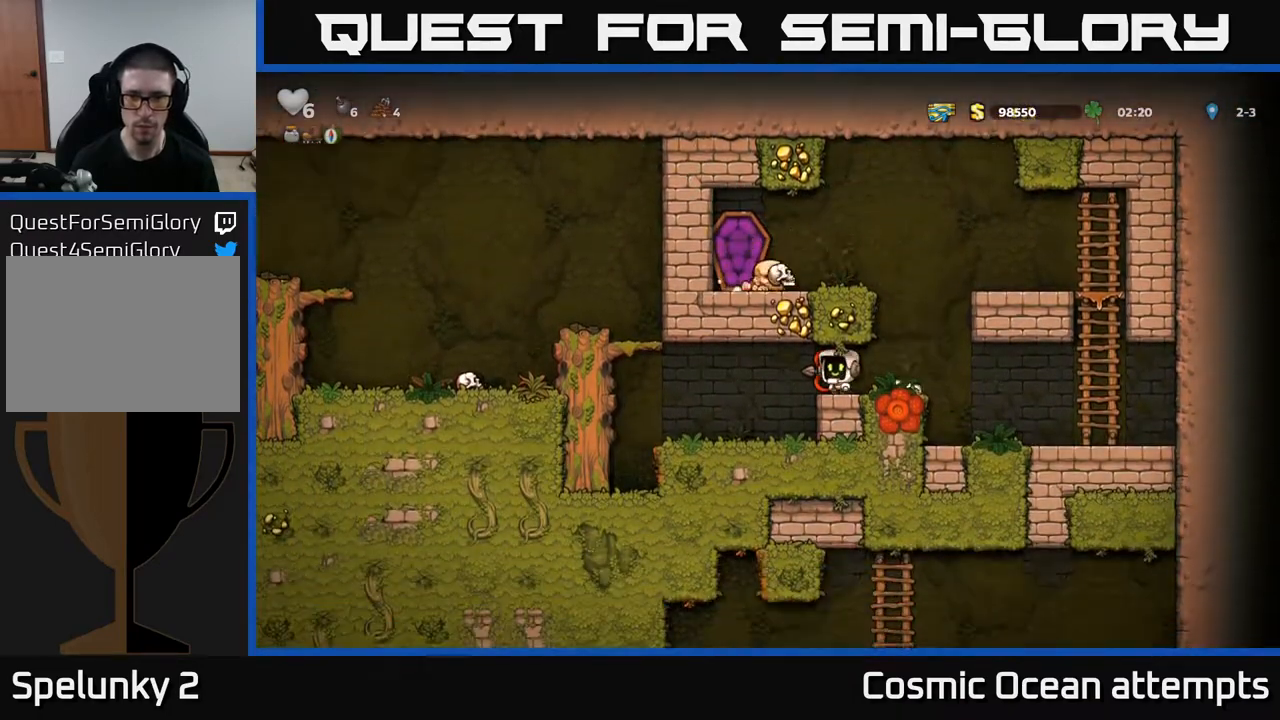
{"buttons": ["DPAD_LEFT"], "right_stick": "center", "events": [[17, "X", "down"], [83, "DPAD_DOWN", "up"], [100, "DPAD_LEFT", "down"], [100, "X", "up"], [300, "DPAD_LEFT", "up"], [417, "DPAD_LEFT", "down"]]}
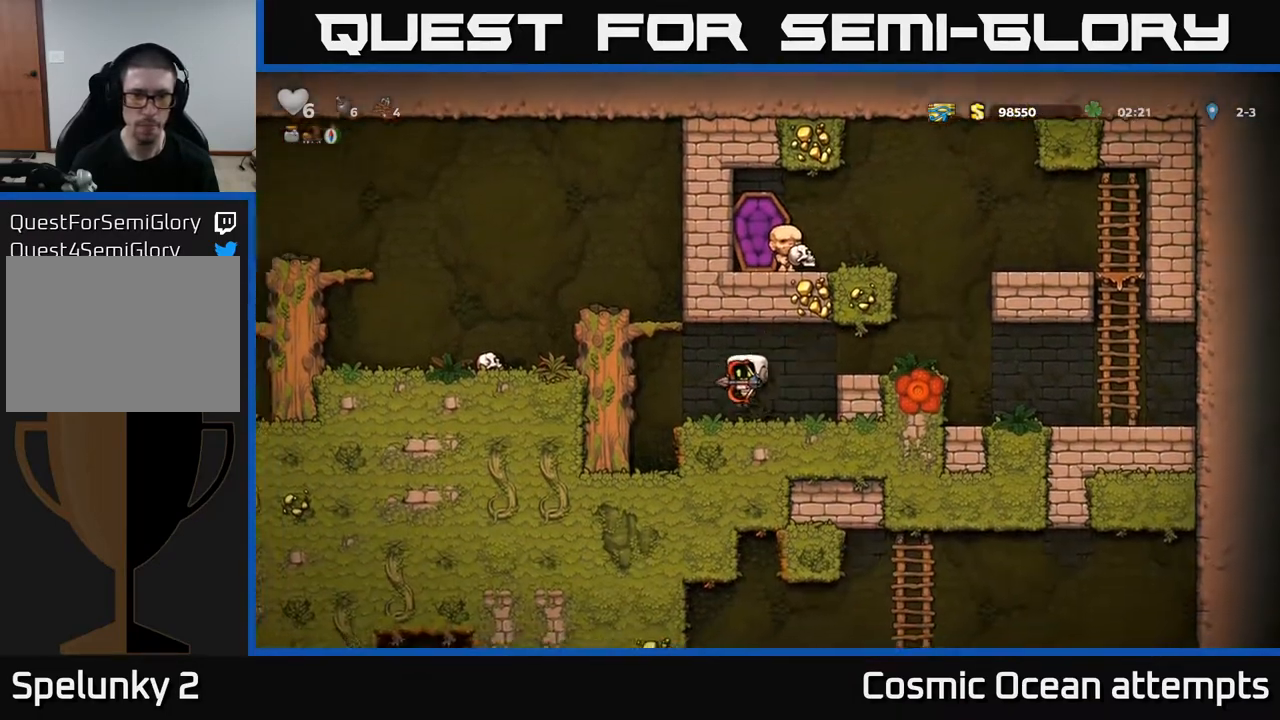
{"buttons": ["DPAD_LEFT"], "right_stick": "center", "events": [[100, "A", "down"], [233, "A", "up"], [350, "A", "down"], [500, "A", "up"]]}
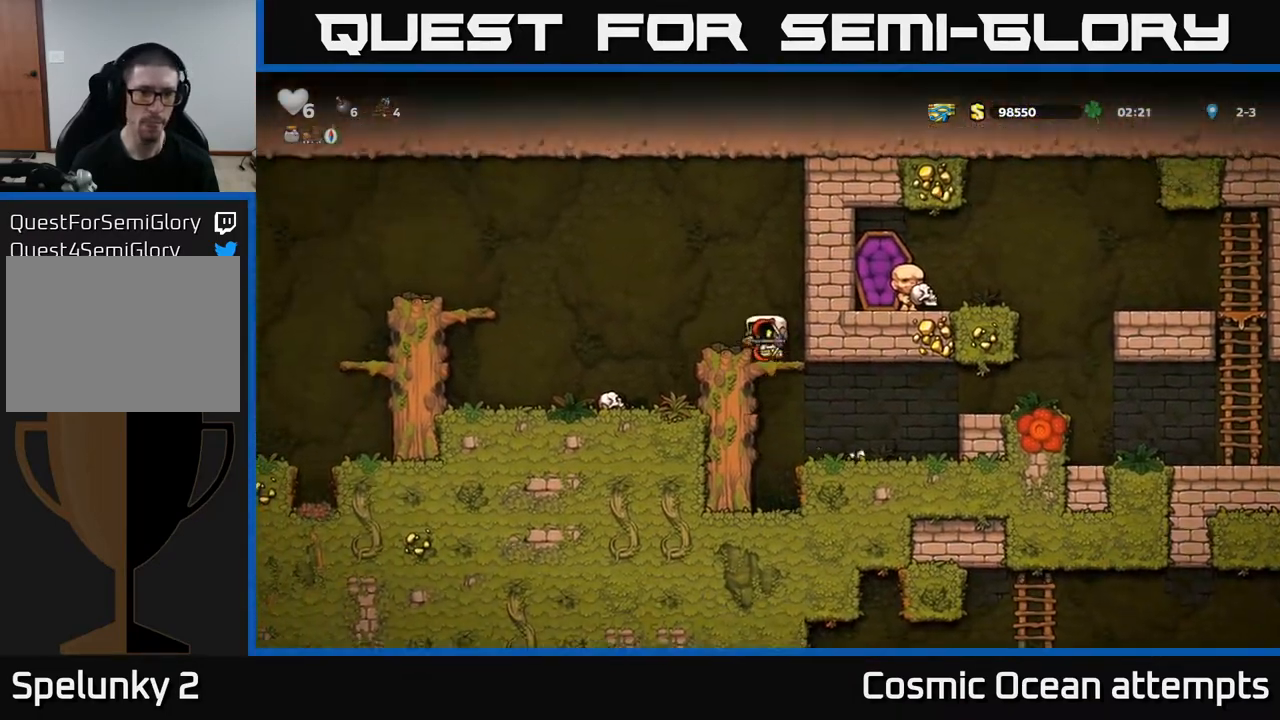
{"buttons": ["A", "DPAD_LEFT"], "right_stick": "center", "events": [[467, "A", "down"]]}
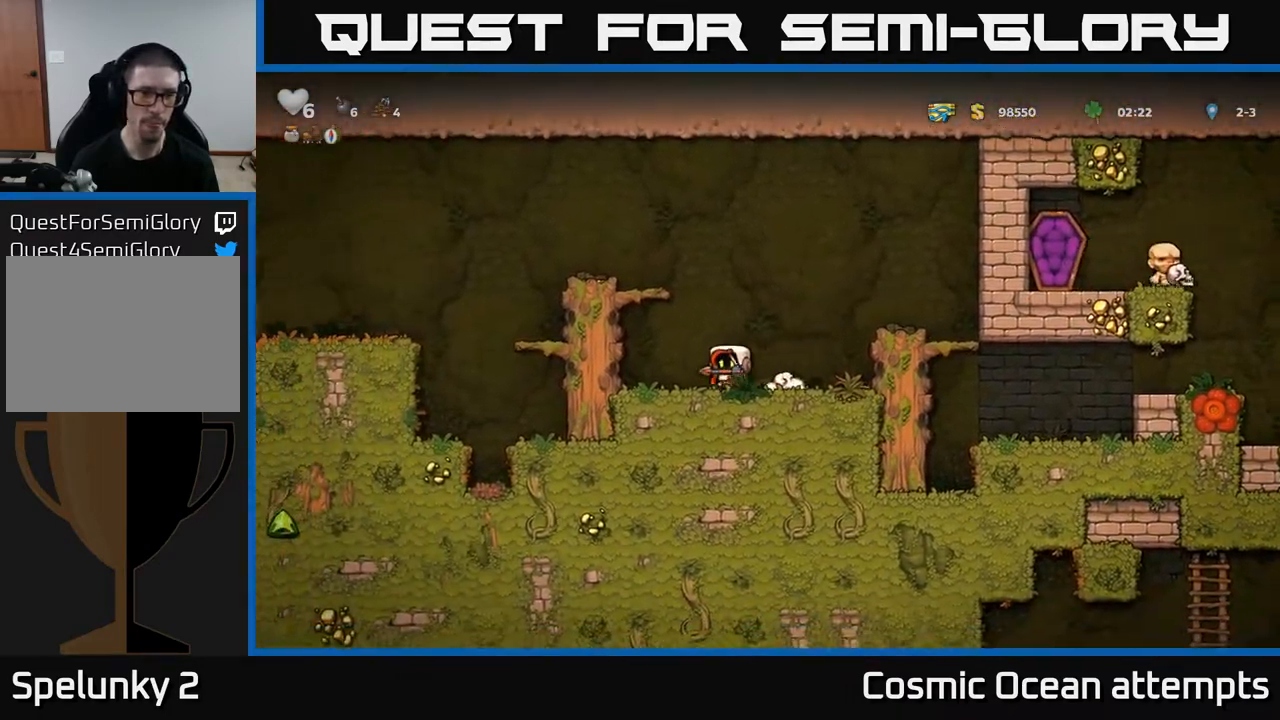
{"buttons": [], "right_stick": "center", "events": [[133, "A", "up"], [250, "A", "down"], [367, "A", "up"], [417, "DPAD_LEFT", "up"]]}
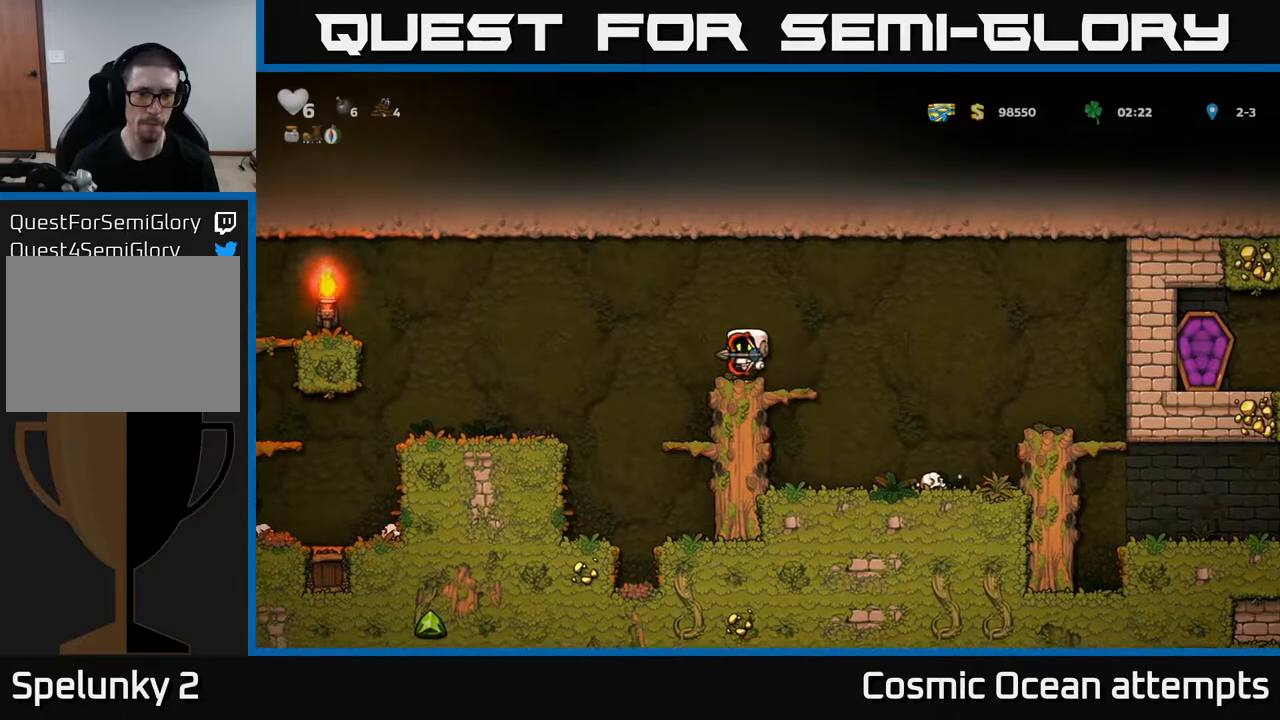
{"buttons": ["DPAD_LEFT"], "right_stick": "center", "events": [[83, "DPAD_LEFT", "down"], [133, "A", "down"], [217, "A", "up"]]}
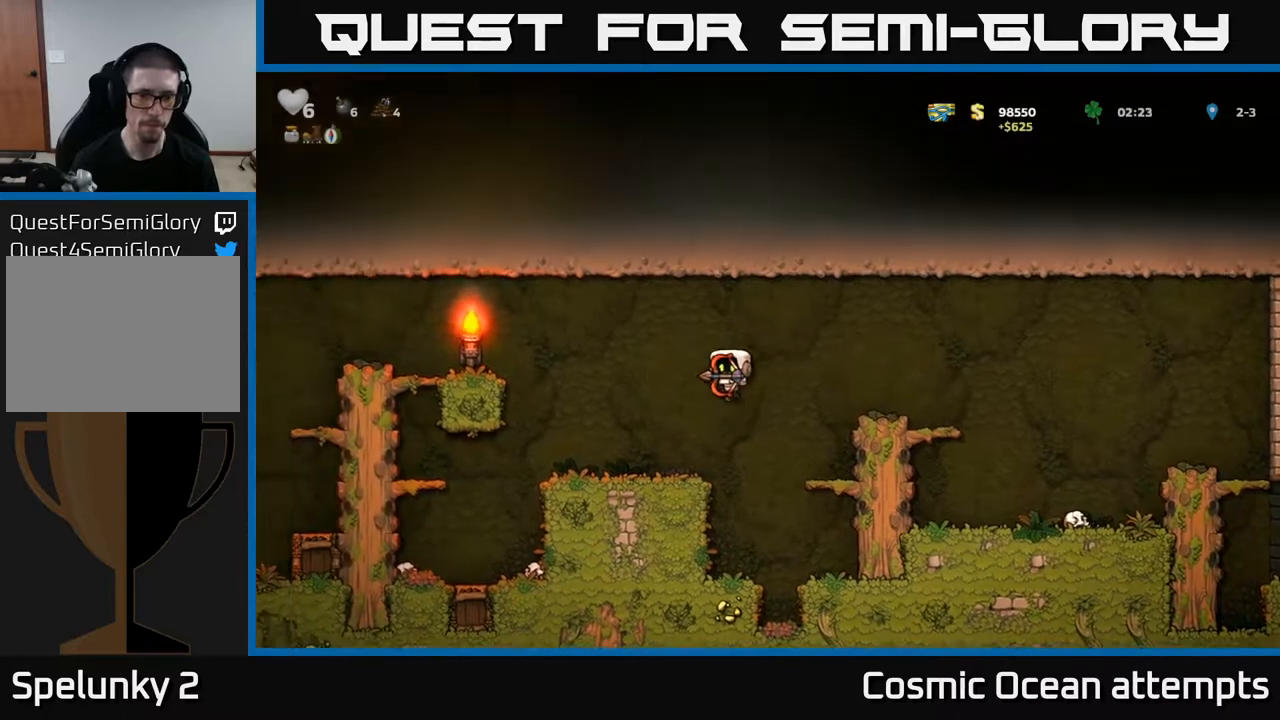
{"buttons": ["DPAD_LEFT"], "right_stick": "center", "events": []}
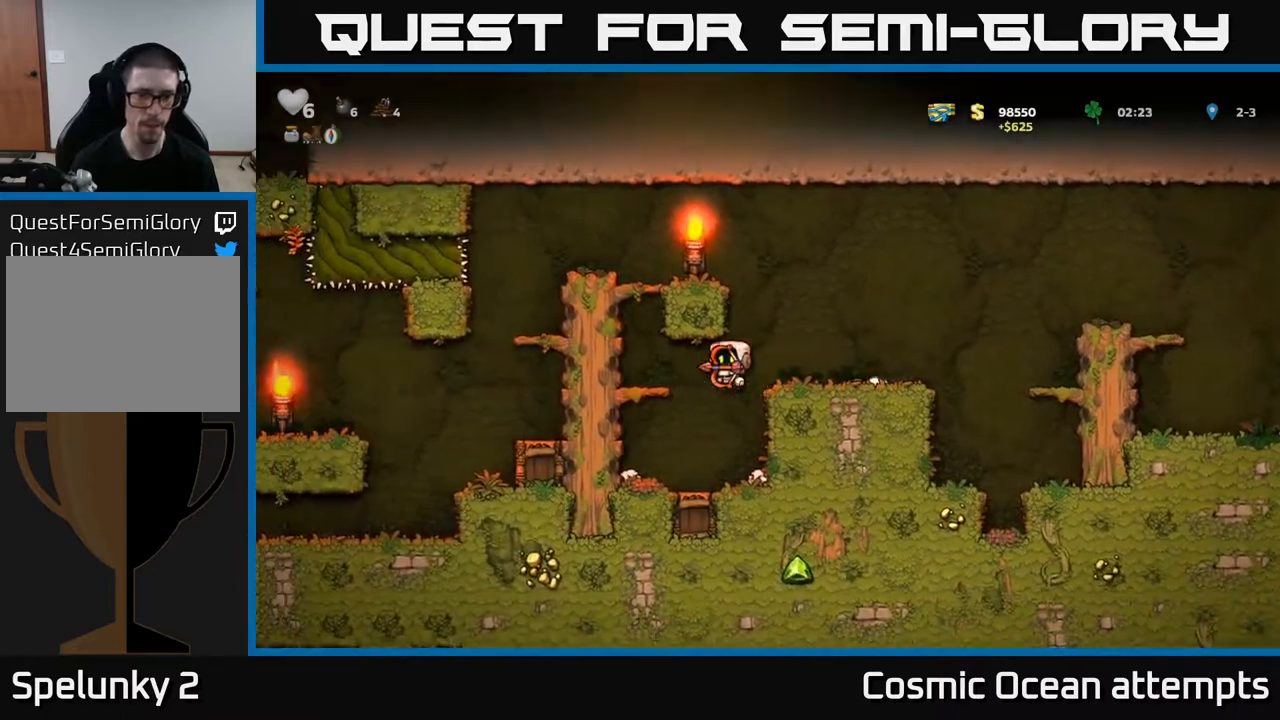
{"buttons": ["A", "DPAD_LEFT"], "right_stick": "center", "events": [[217, "A", "down"], [350, "A", "up"], [450, "A", "down"]]}
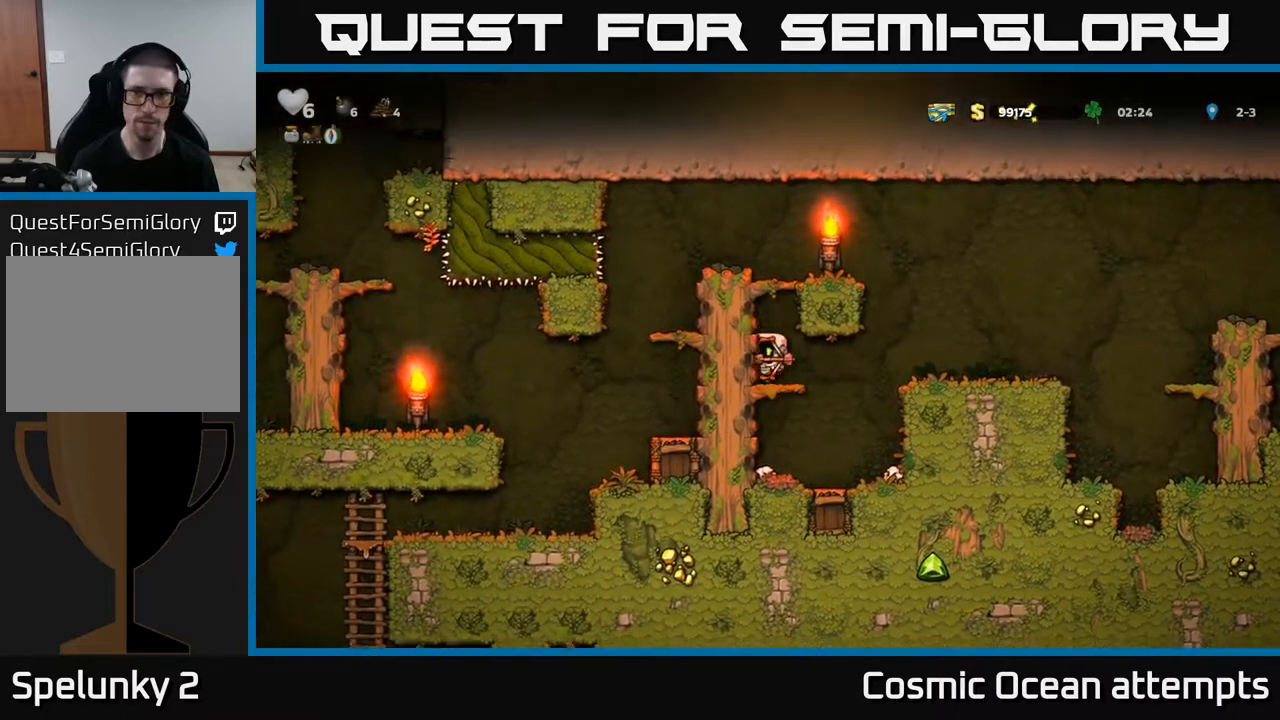
{"buttons": ["DPAD_LEFT"], "right_stick": "center", "events": [[100, "A", "up"], [250, "A", "down"], [483, "A", "up"]]}
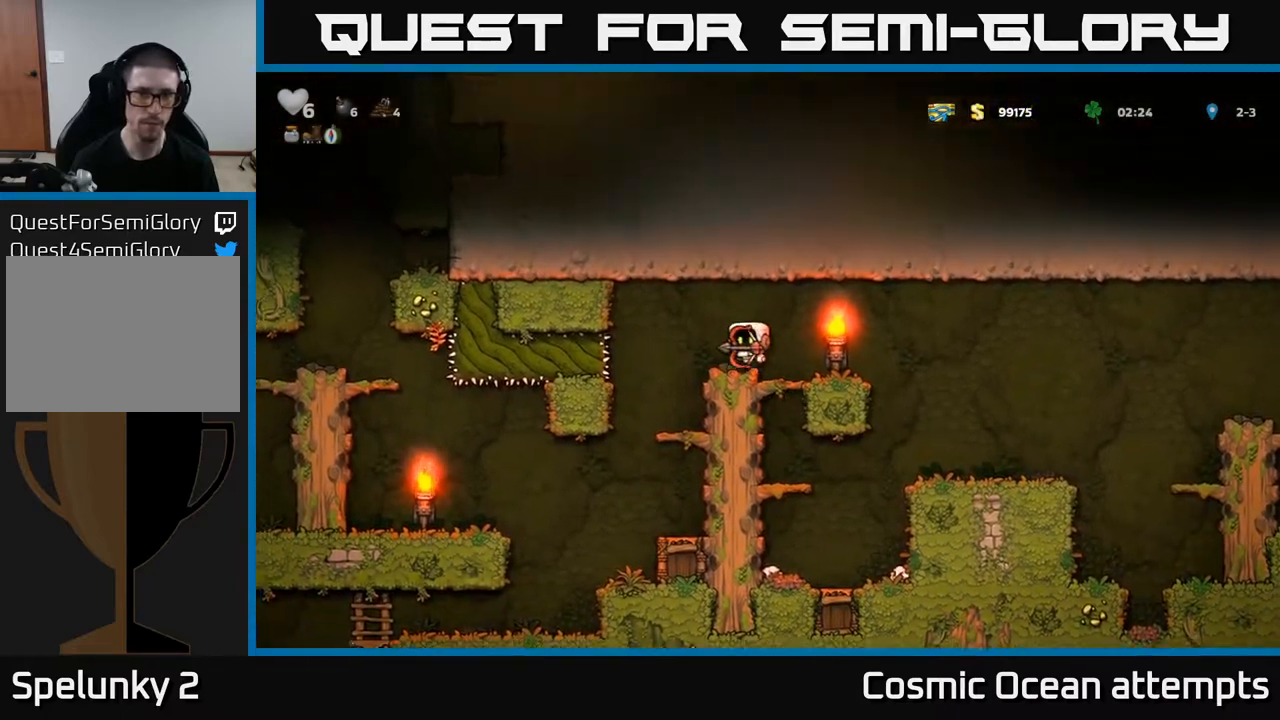
{"buttons": [], "right_stick": "center", "events": [[133, "DPAD_LEFT", "up"]]}
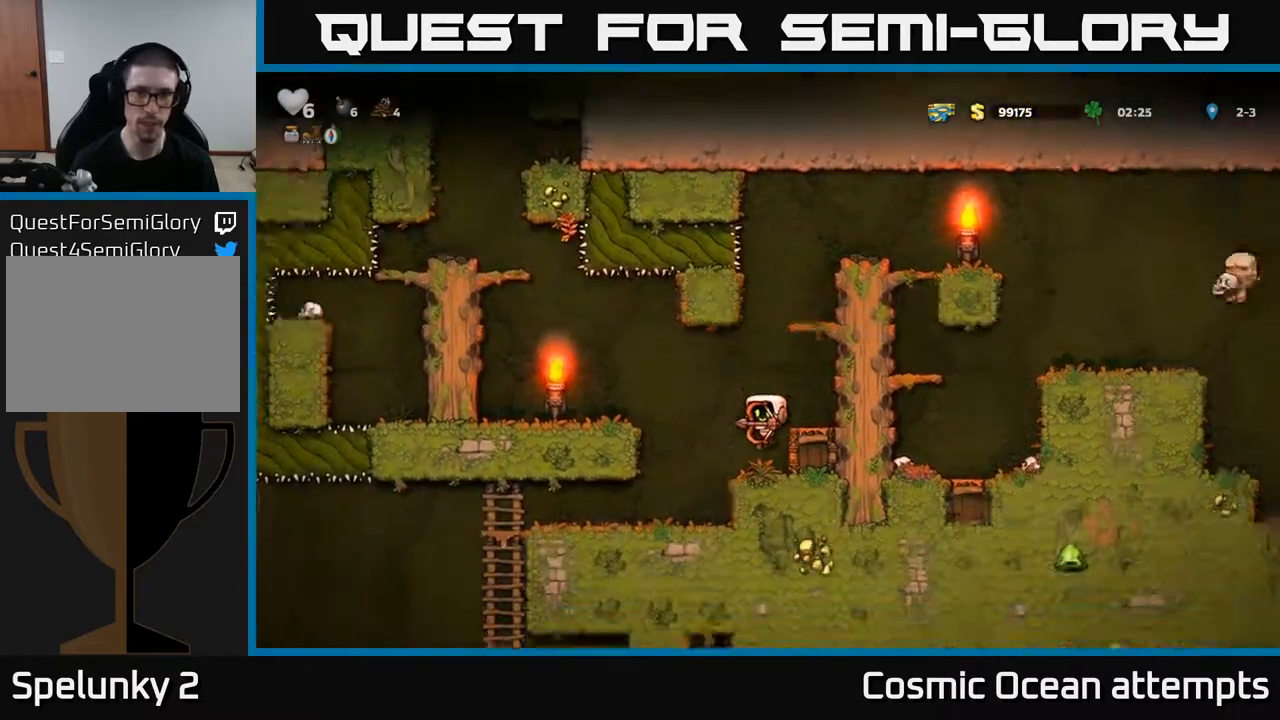
{"buttons": ["DPAD_LEFT"], "right_stick": "center", "events": [[50, "DPAD_LEFT", "down"], [217, "DPAD_LEFT", "up"], [450, "DPAD_LEFT", "down"]]}
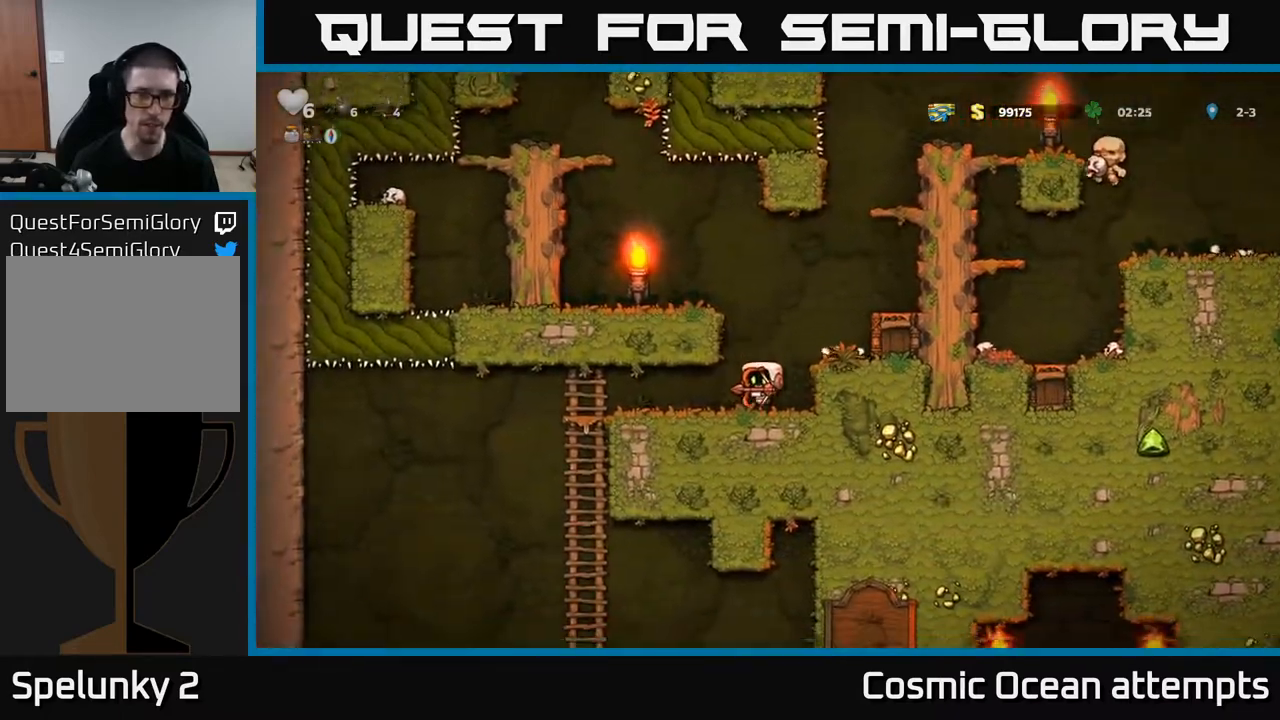
{"buttons": ["A", "DPAD_DOWN"], "right_stick": "center", "events": [[400, "DPAD_LEFT", "up"], [450, "DPAD_DOWN", "down"], [500, "A", "down"]]}
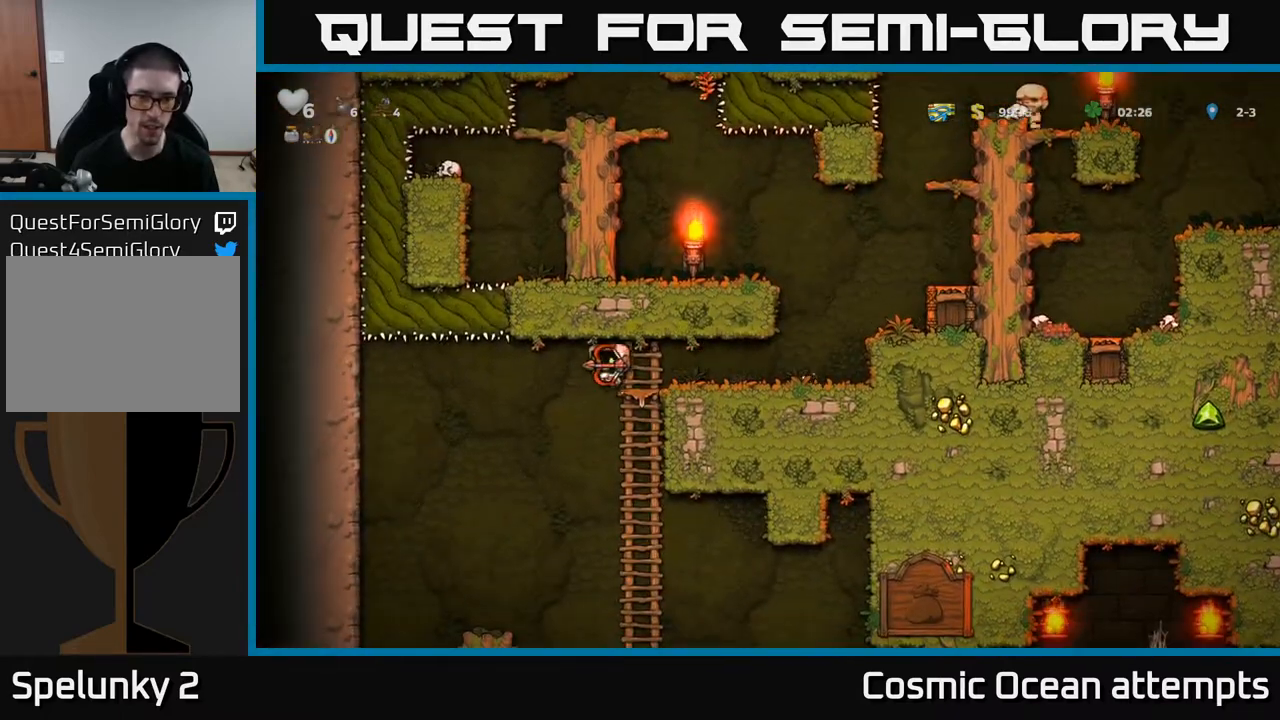
{"buttons": ["DPAD_UP"], "right_stick": "center", "events": [[100, "A", "up"], [100, "DPAD_DOWN", "up"], [383, "DPAD_RIGHT", "down"], [500, "DPAD_RIGHT", "up"], [500, "DPAD_UP", "down"]]}
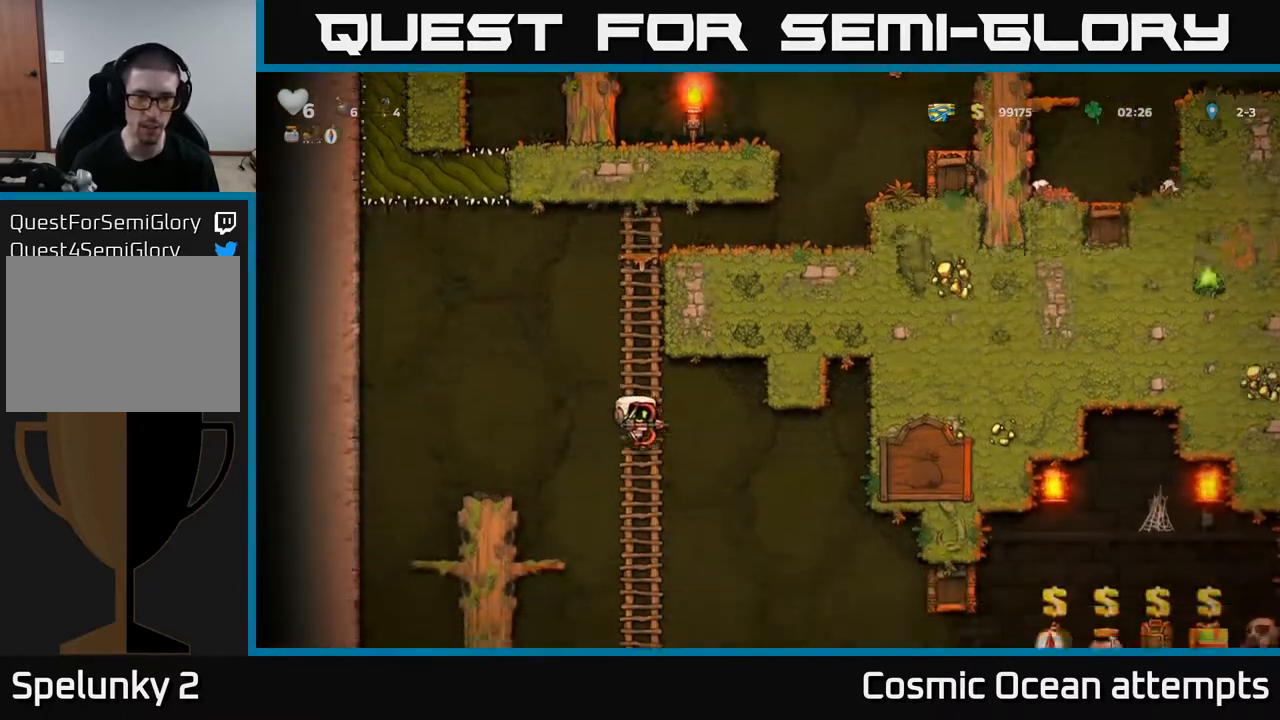
{"buttons": ["DPAD_RIGHT"], "right_stick": "center", "events": [[100, "DPAD_UP", "up"], [150, "DPAD_DOWN", "down"], [283, "A", "down"], [283, "DPAD_DOWN", "up"], [400, "A", "up"], [417, "DPAD_RIGHT", "down"]]}
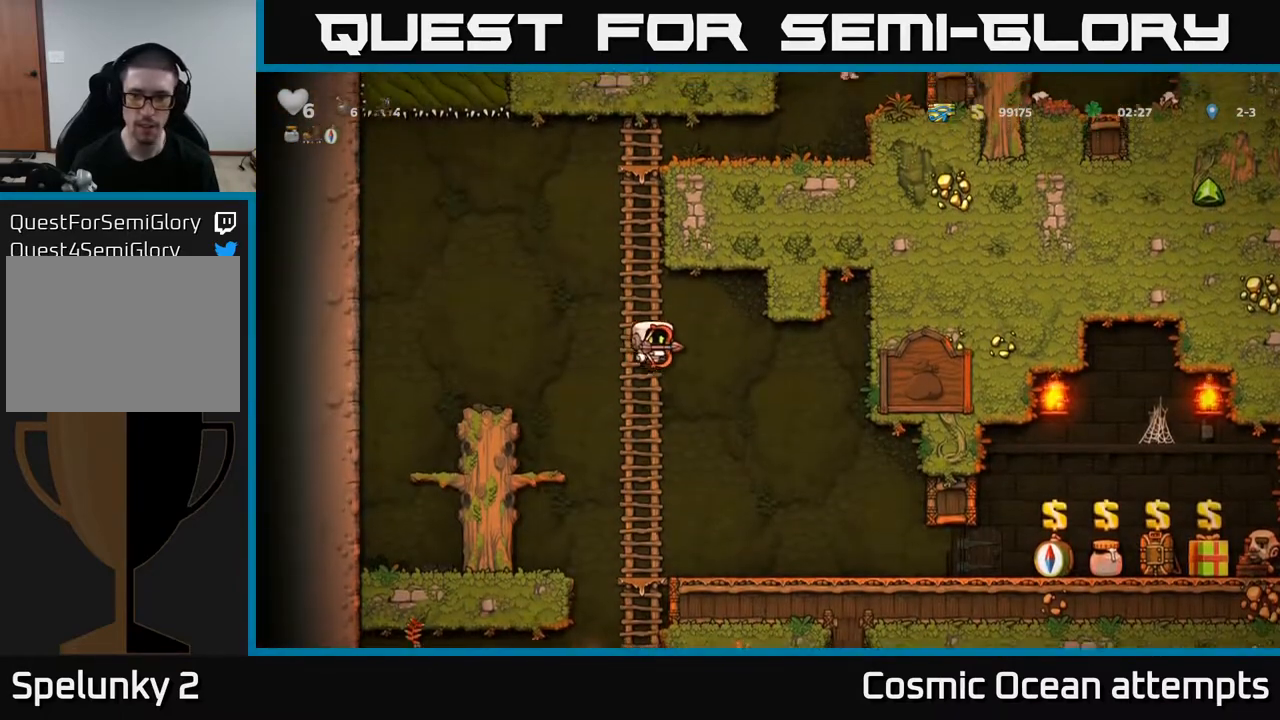
{"buttons": [], "right_stick": "center", "events": [[150, "DPAD_RIGHT", "up"], [383, "DPAD_RIGHT", "down"], [500, "DPAD_RIGHT", "up"]]}
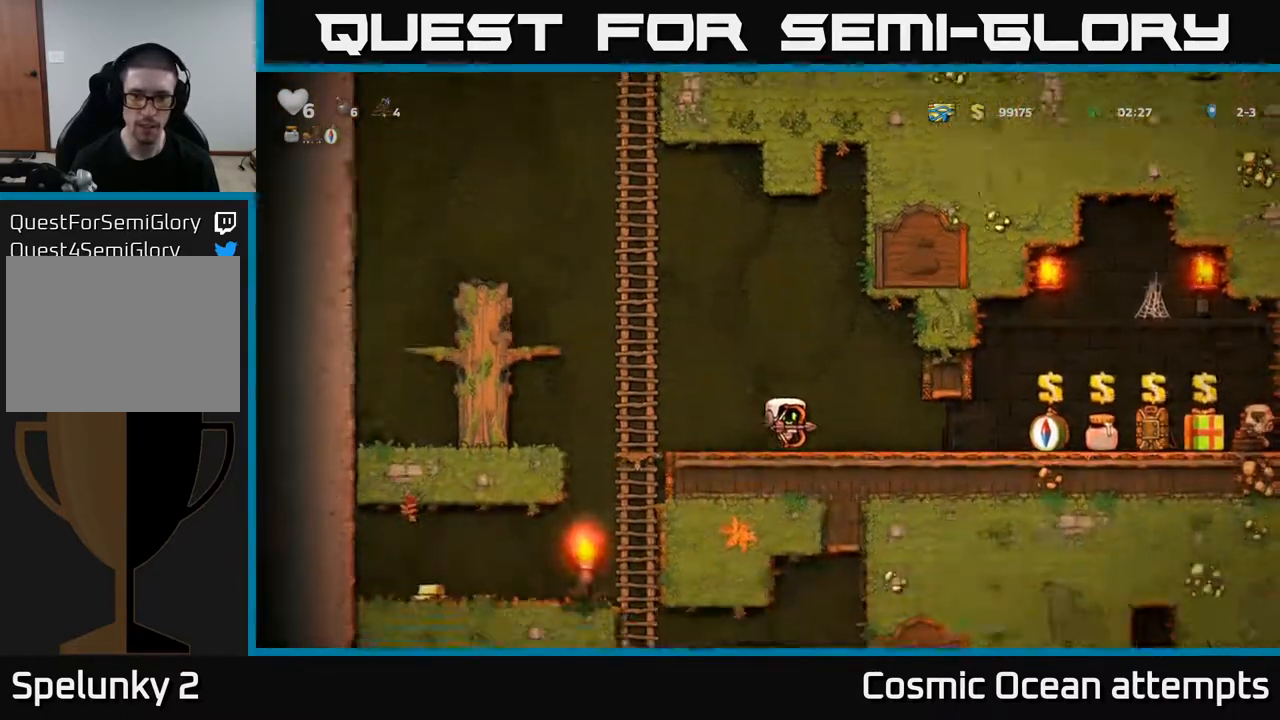
{"buttons": [], "right_stick": "center", "events": [[267, "DPAD_RIGHT", "down"], [500, "DPAD_RIGHT", "up"]]}
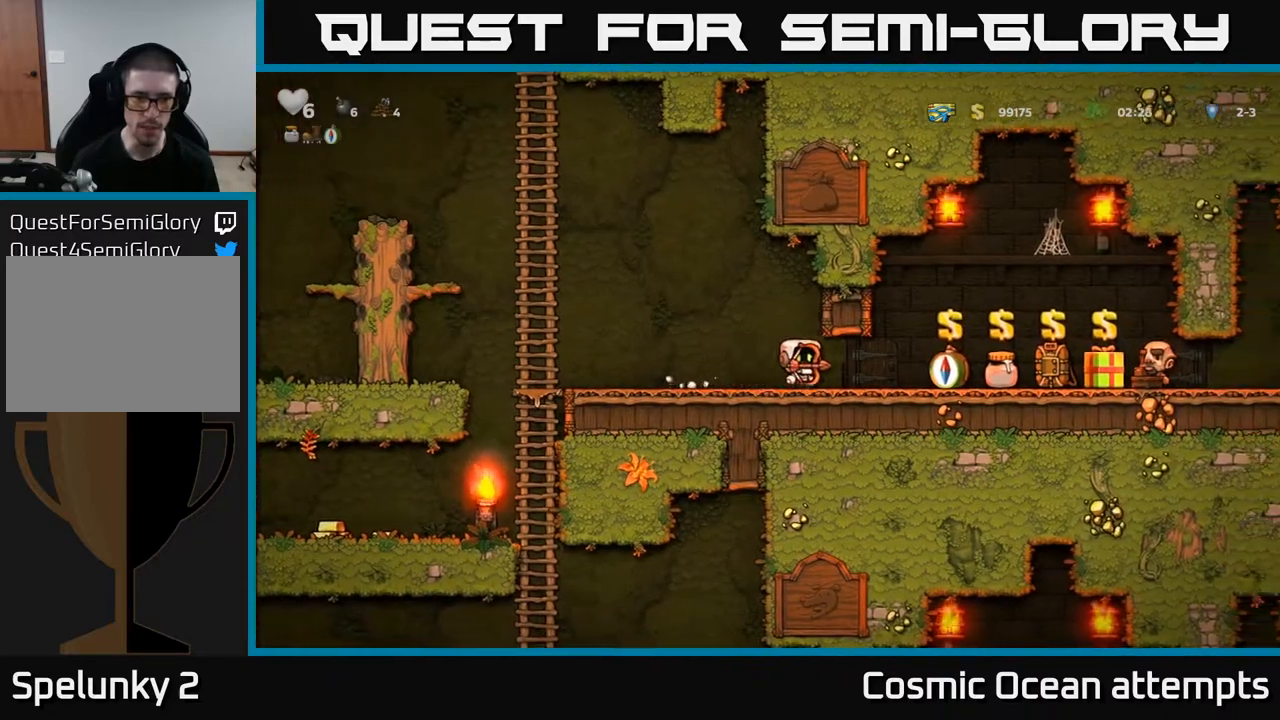
{"buttons": ["A", "DPAD_LEFT"], "right_stick": "center", "events": [[50, "DPAD_LEFT", "down"], [400, "A", "down"]]}
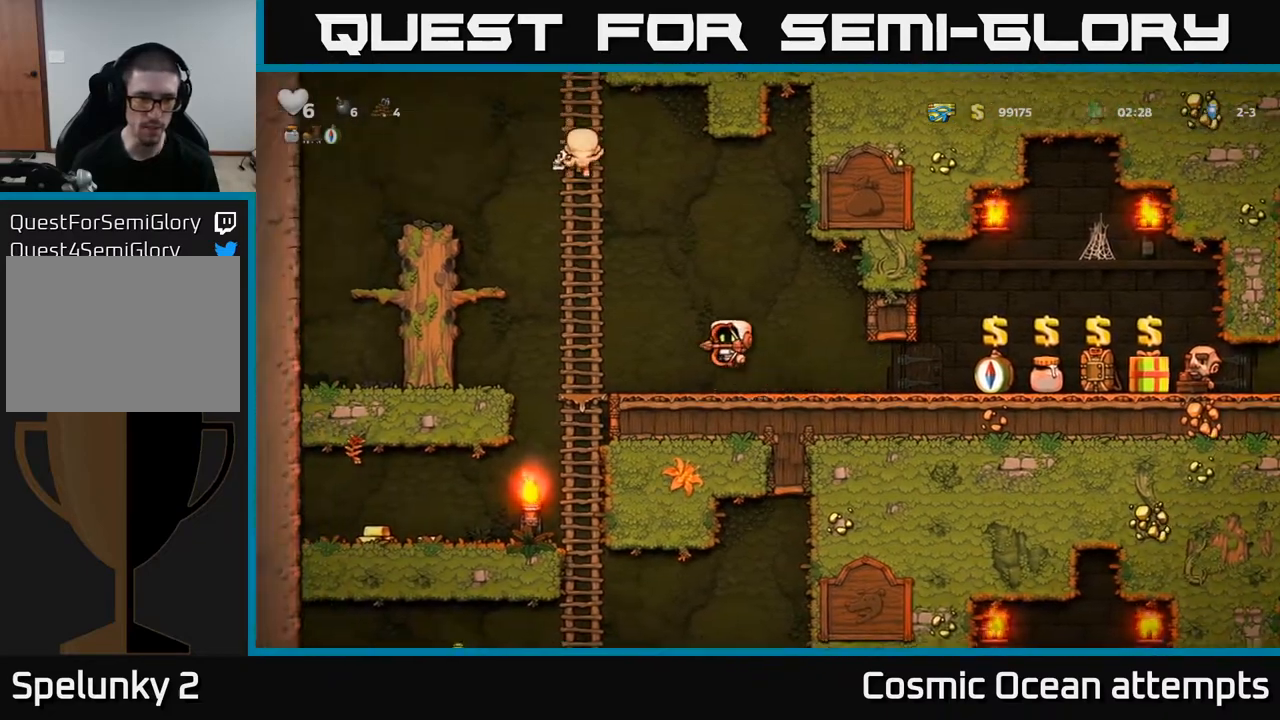
{"buttons": [], "right_stick": "center", "events": [[33, "A", "up"], [367, "DPAD_LEFT", "up"]]}
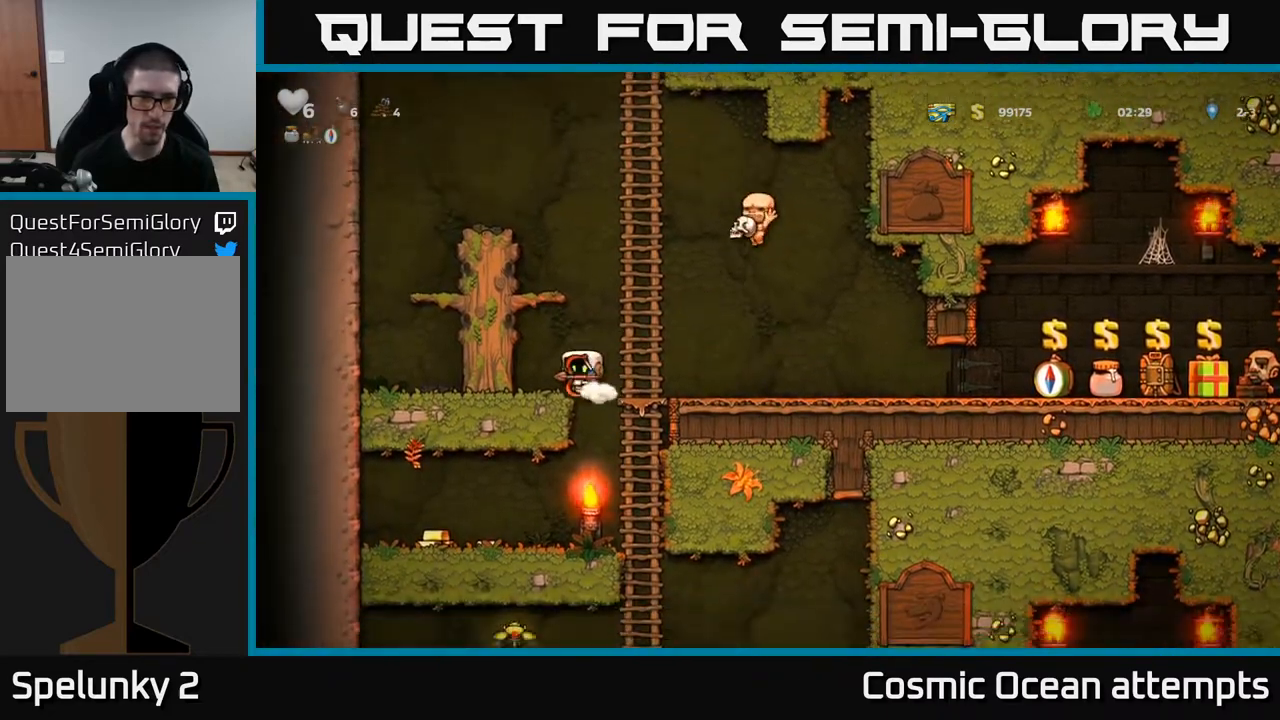
{"buttons": ["DPAD_LEFT"], "right_stick": "center", "events": [[150, "DPAD_LEFT", "down"], [233, "DPAD_LEFT", "up"], [283, "DPAD_DOWN", "down"], [400, "DPAD_DOWN", "up"], [483, "DPAD_LEFT", "down"]]}
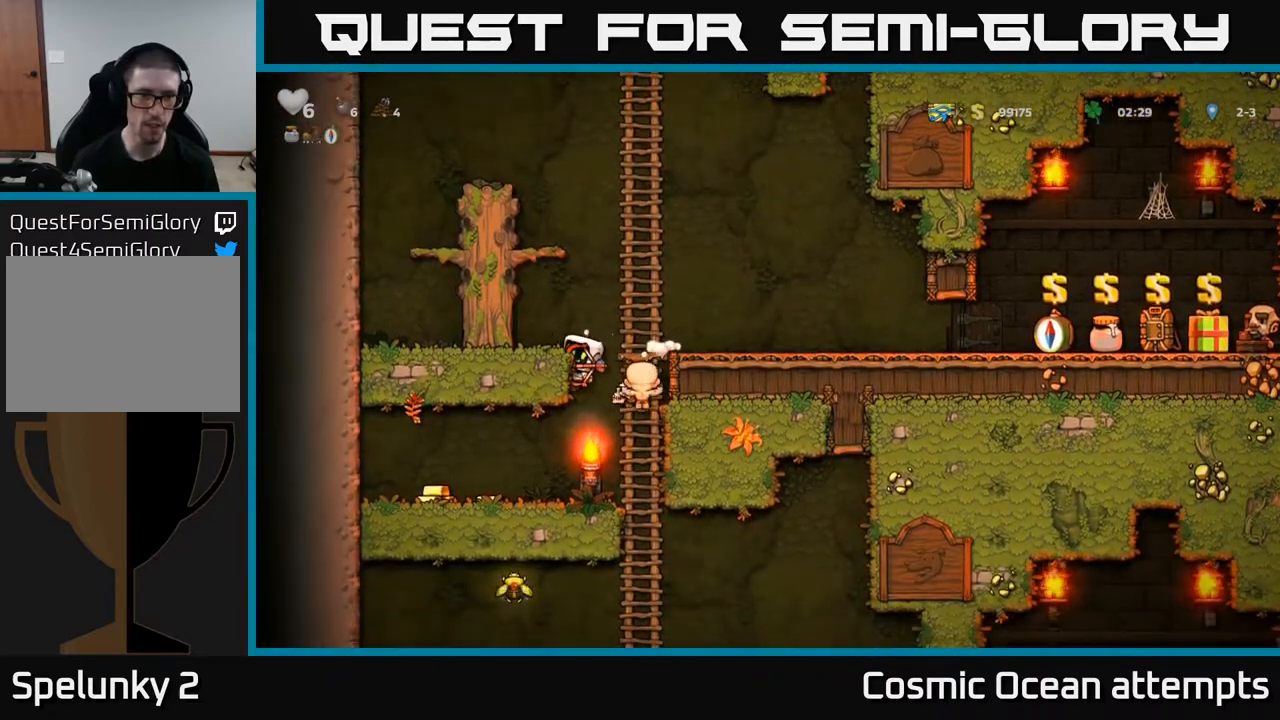
{"buttons": ["DPAD_LEFT"], "right_stick": "center", "events": [[33, "DPAD_DOWN", "down"], [33, "DPAD_LEFT", "up"], [83, "A", "down"], [150, "A", "up"], [183, "DPAD_DOWN", "up"], [283, "DPAD_LEFT", "down"]]}
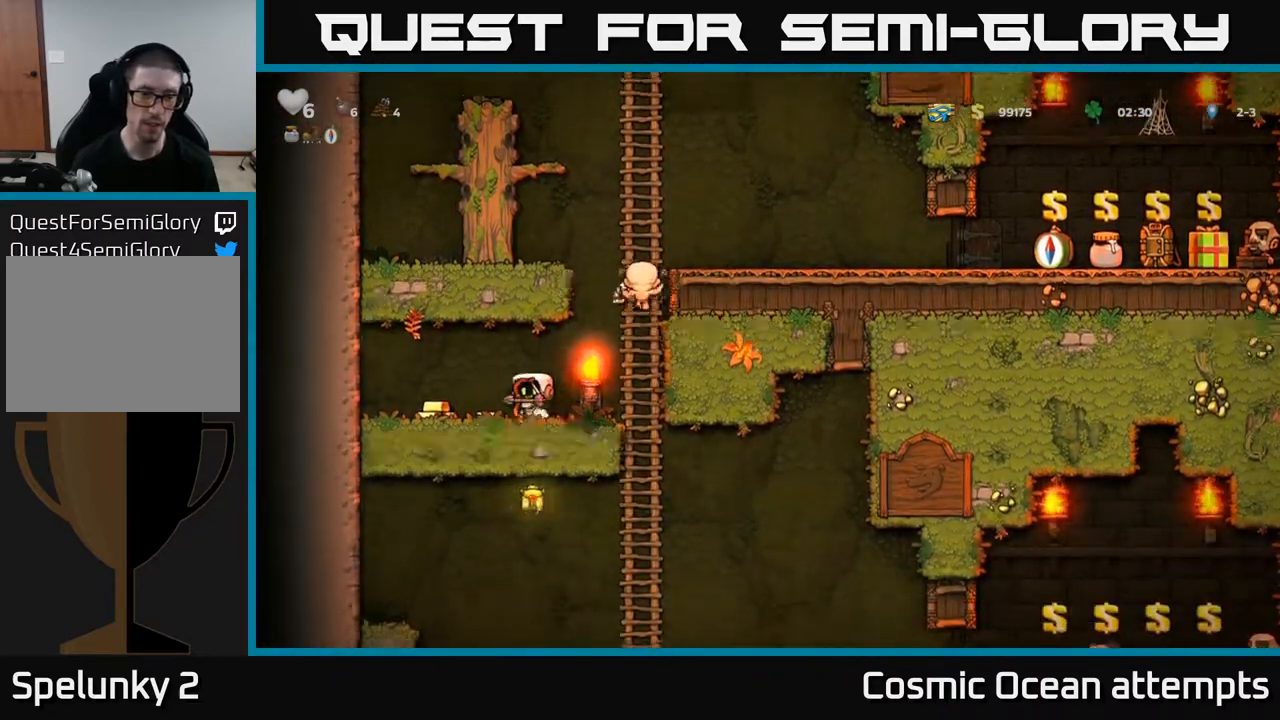
{"buttons": ["DPAD_RIGHT"], "right_stick": "center", "events": [[200, "DPAD_LEFT", "up"], [233, "DPAD_RIGHT", "down"]]}
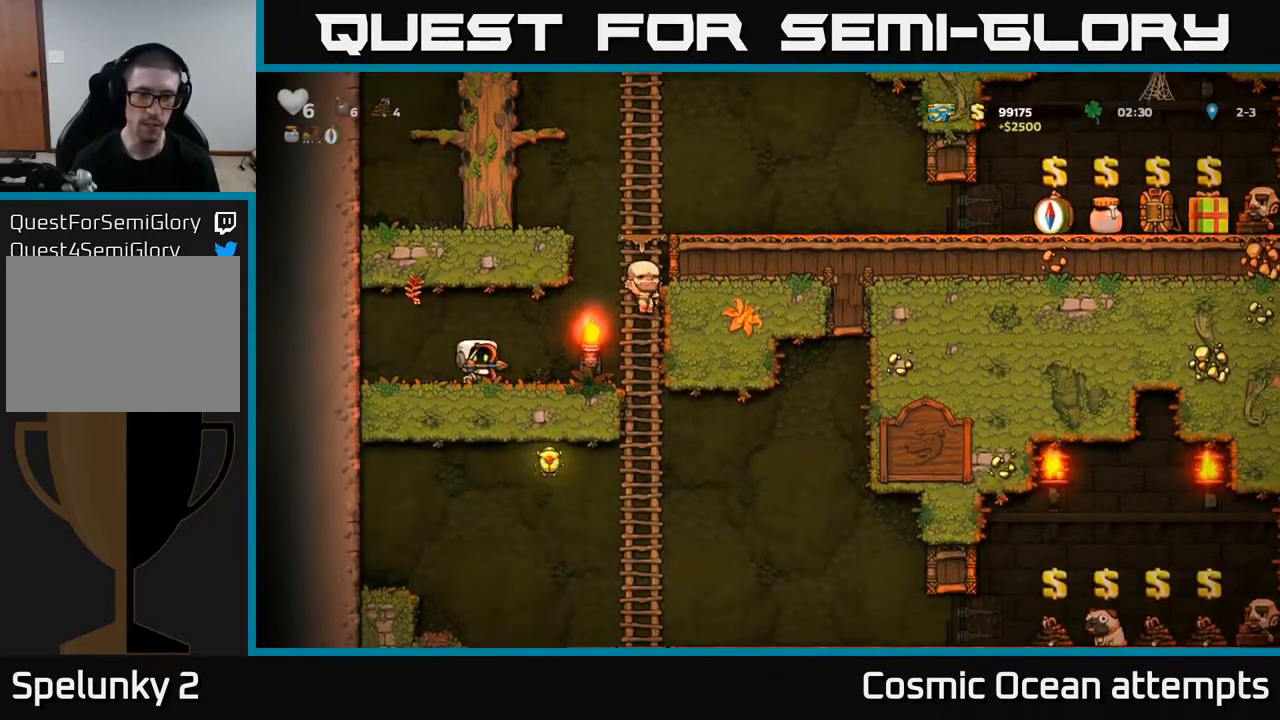
{"buttons": ["DPAD_DOWN"], "right_stick": "center", "events": [[317, "DPAD_DOWN", "down"], [350, "DPAD_RIGHT", "up"]]}
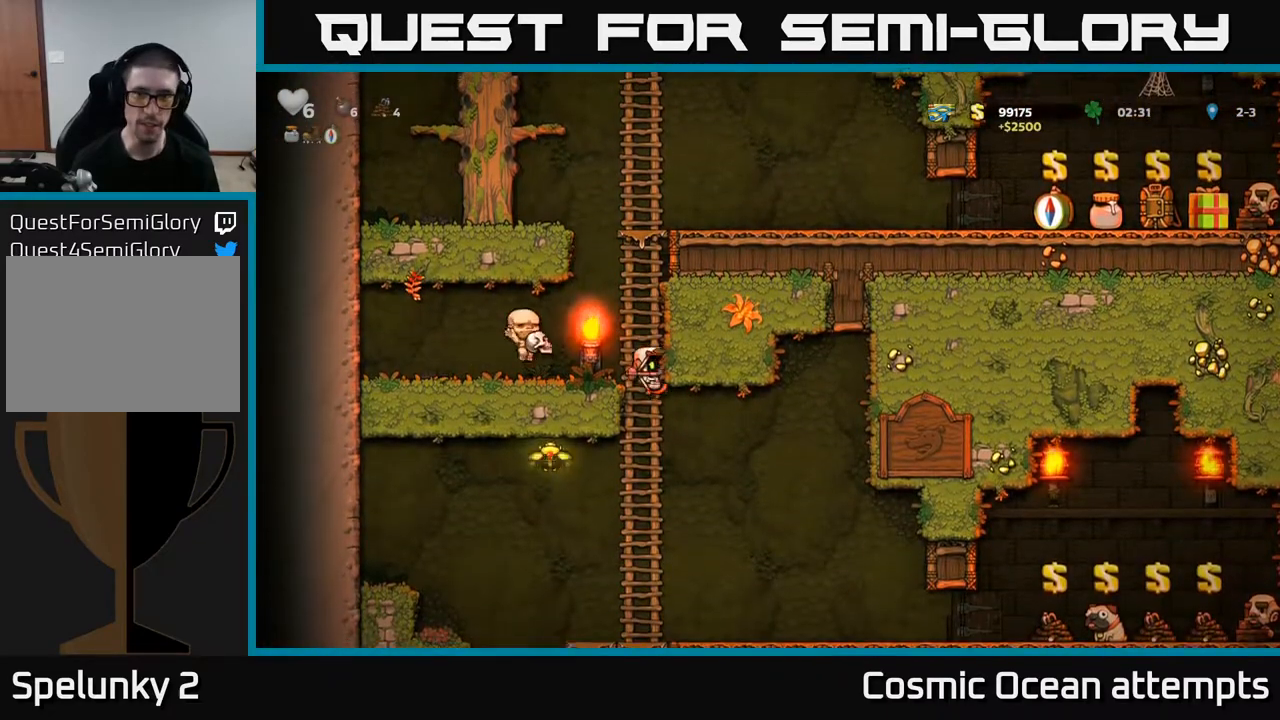
{"buttons": ["A", "DPAD_LEFT"], "right_stick": "center", "events": [[433, "DPAD_DOWN", "up"], [467, "A", "down"], [467, "DPAD_LEFT", "down"]]}
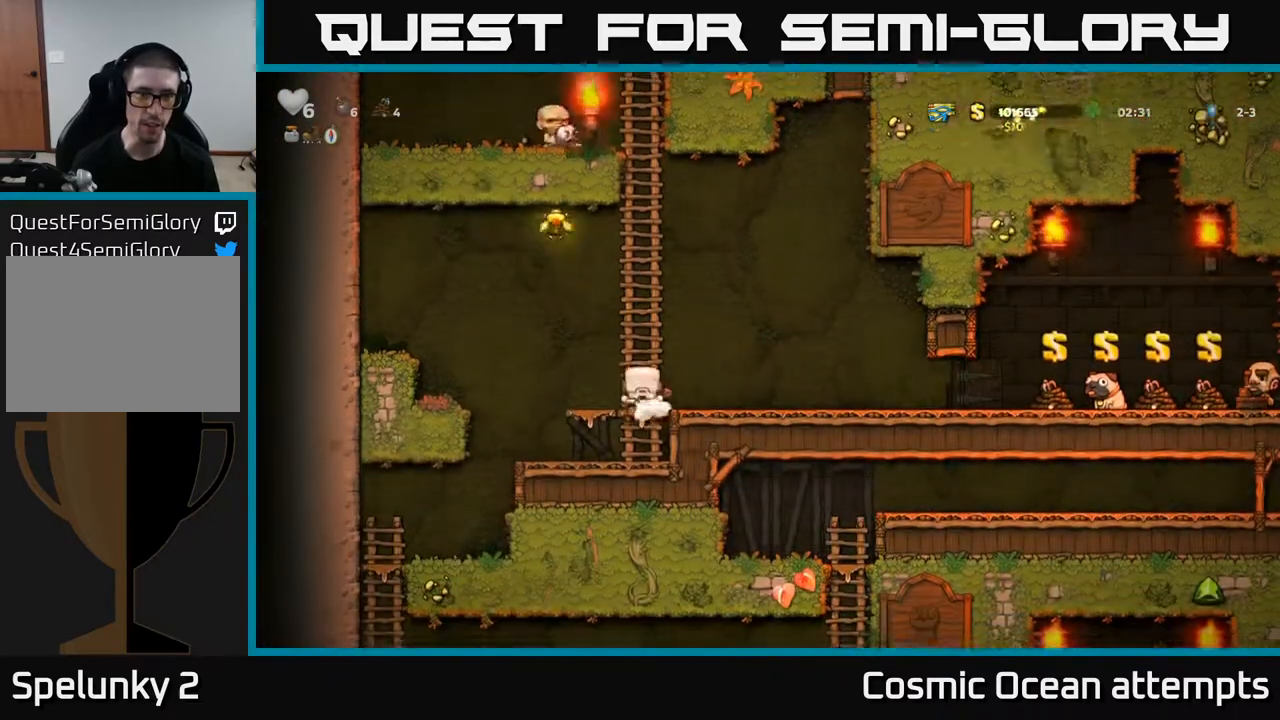
{"buttons": ["DPAD_UP"], "right_stick": "center", "events": [[33, "DPAD_UP", "down"], [50, "DPAD_LEFT", "up"], [117, "A", "up"], [317, "DPAD_RIGHT", "down"], [500, "DPAD_RIGHT", "up"]]}
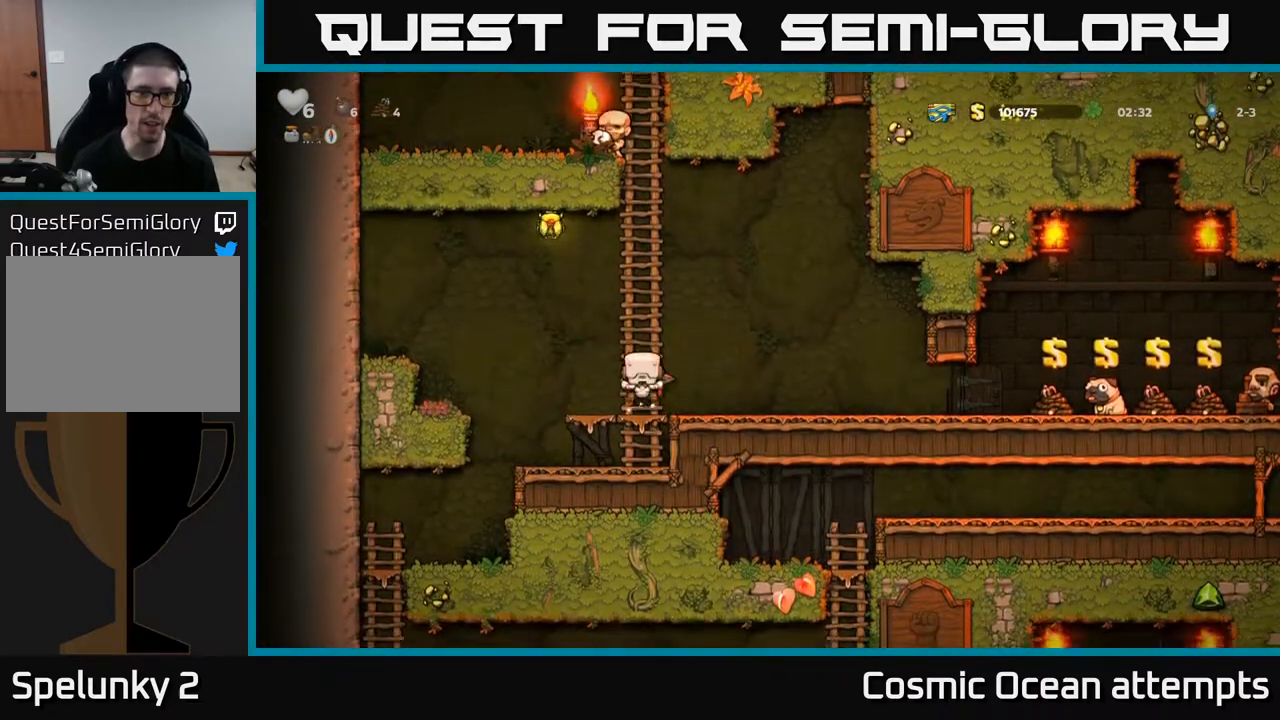
{"buttons": ["A", "DPAD_LEFT"], "right_stick": "center", "events": [[383, "DPAD_LEFT", "down"], [400, "A", "down"], [433, "DPAD_UP", "up"]]}
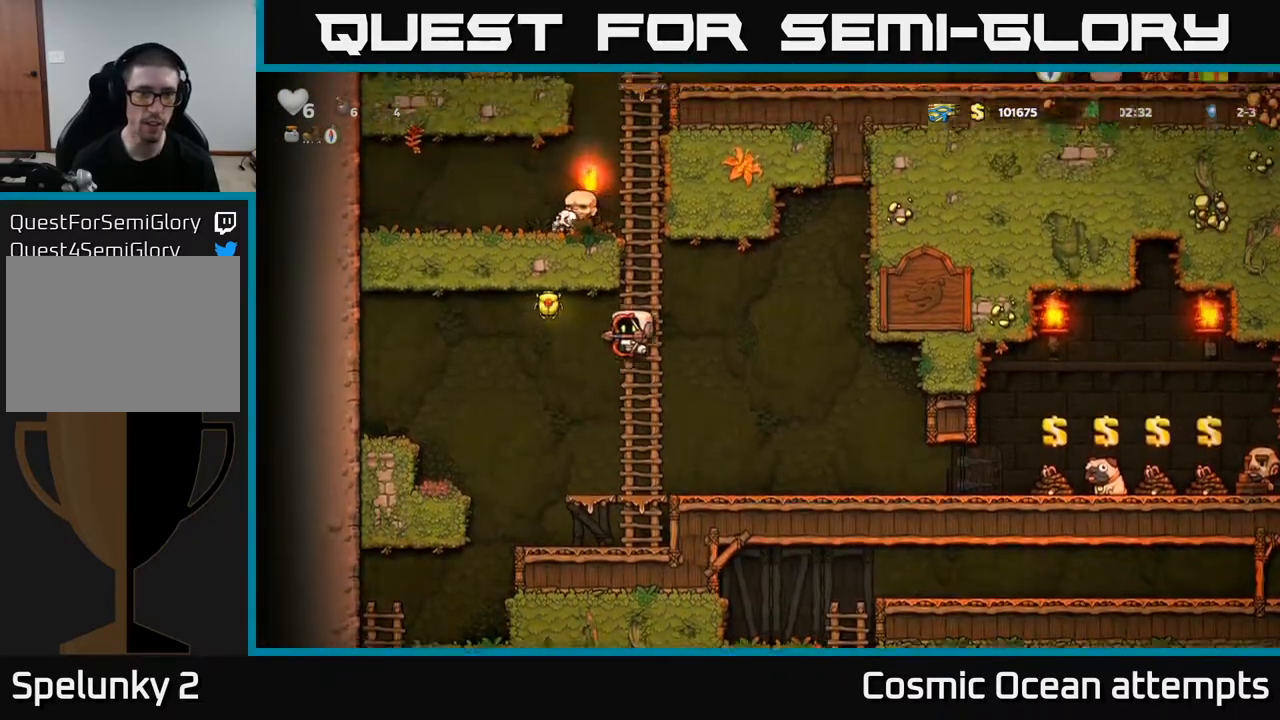
{"buttons": ["DPAD_UP"], "right_stick": "center", "events": [[133, "DPAD_LEFT", "up"], [183, "DPAD_RIGHT", "down"], [333, "A", "up"], [417, "DPAD_UP", "down"], [433, "DPAD_RIGHT", "up"]]}
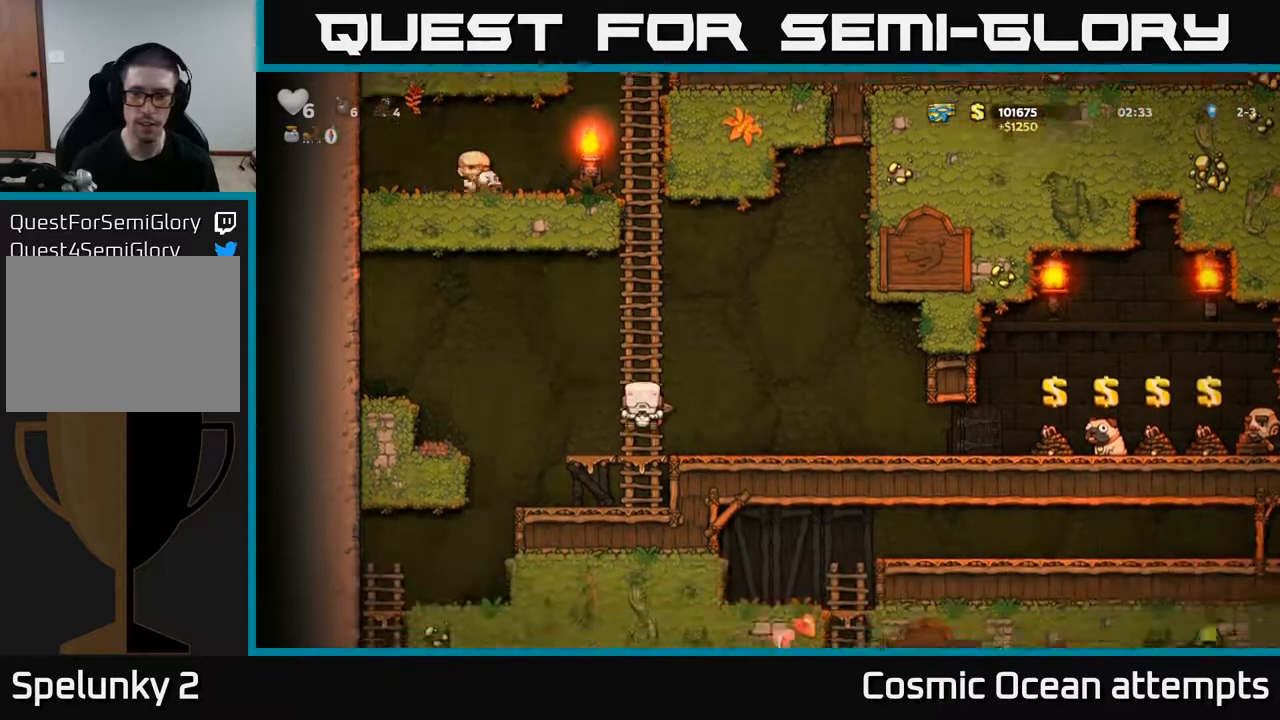
{"buttons": ["DPAD_UP"], "right_stick": "center", "events": [[283, "A", "down"], [450, "A", "up"]]}
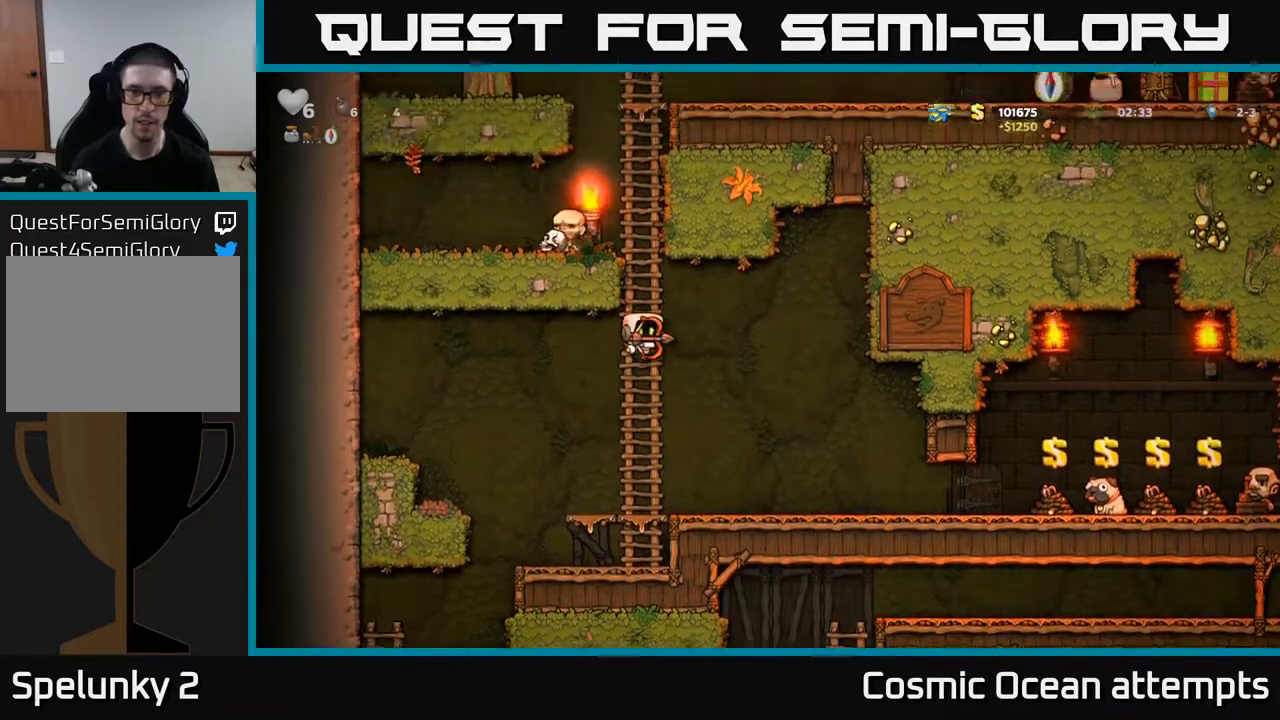
{"buttons": ["A", "DPAD_UP"], "right_stick": "center", "events": [[83, "A", "down"], [250, "A", "up"], [367, "A", "down"]]}
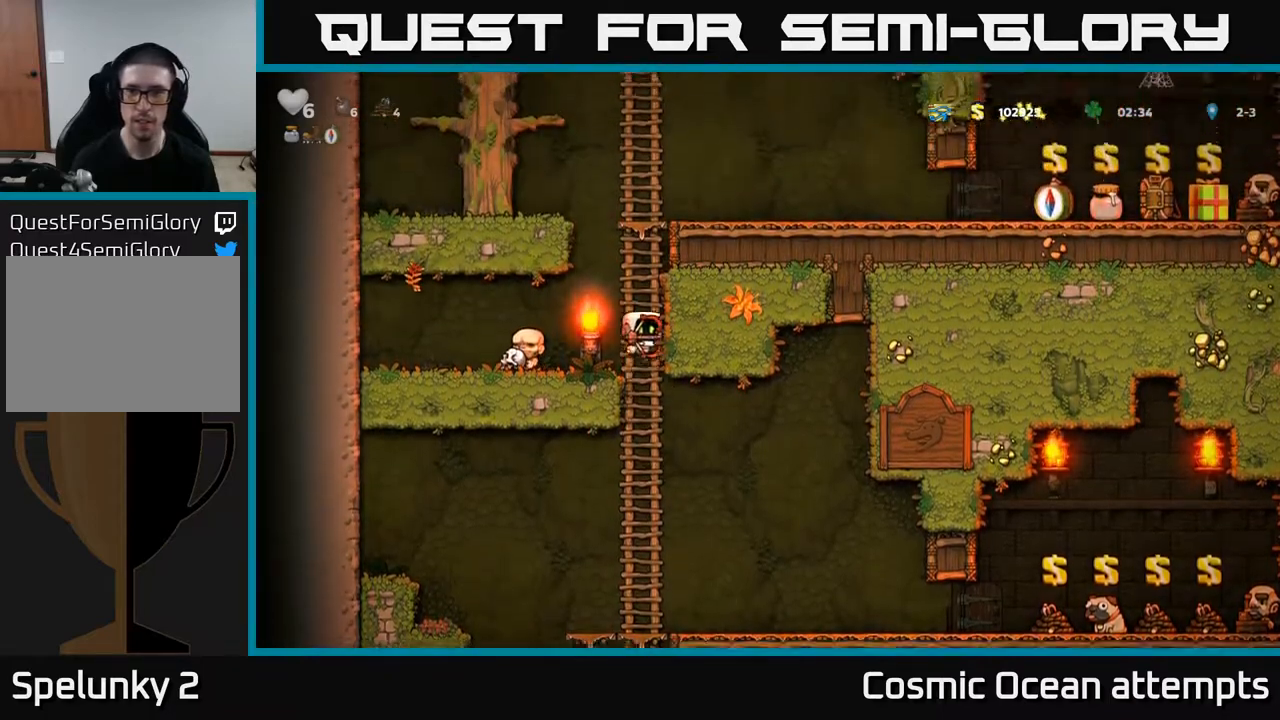
{"buttons": ["A", "DPAD_RIGHT"], "right_stick": "center", "events": [[17, "A", "up"], [150, "A", "down"], [283, "A", "up"], [450, "A", "down"], [467, "DPAD_UP", "up"], [500, "DPAD_RIGHT", "down"]]}
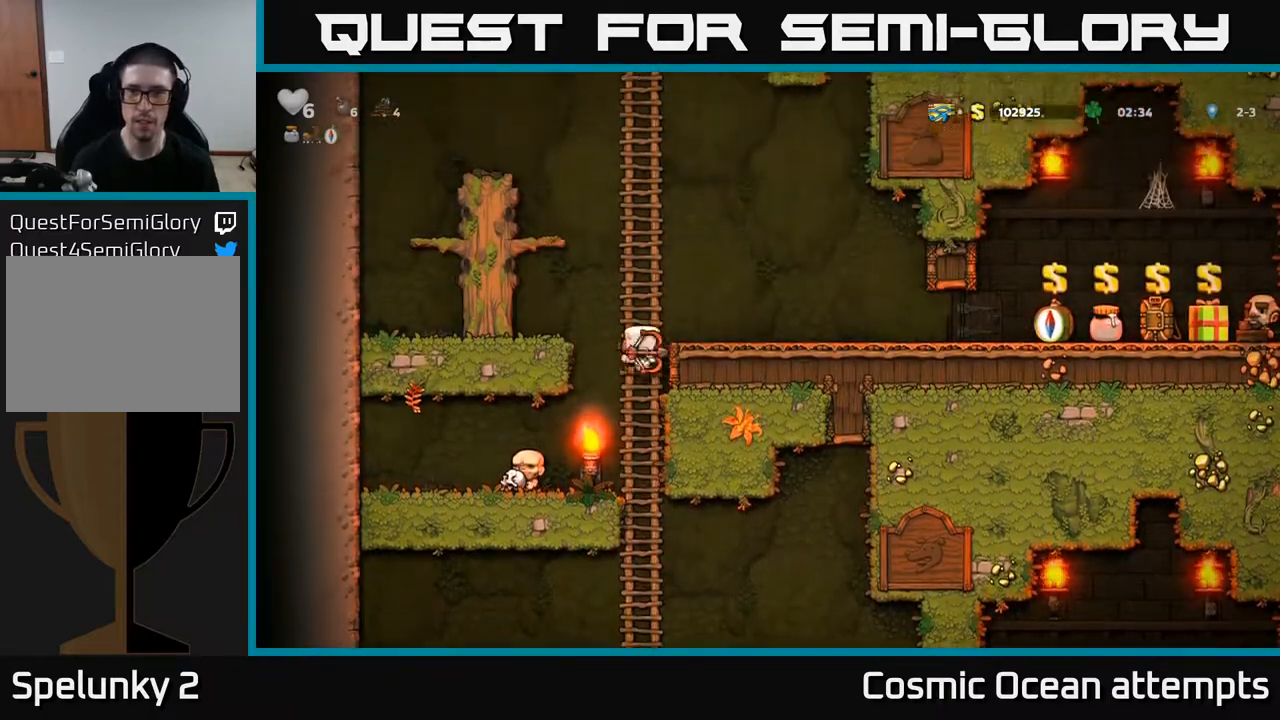
{"buttons": ["DPAD_RIGHT"], "right_stick": "center", "events": [[200, "A", "up"]]}